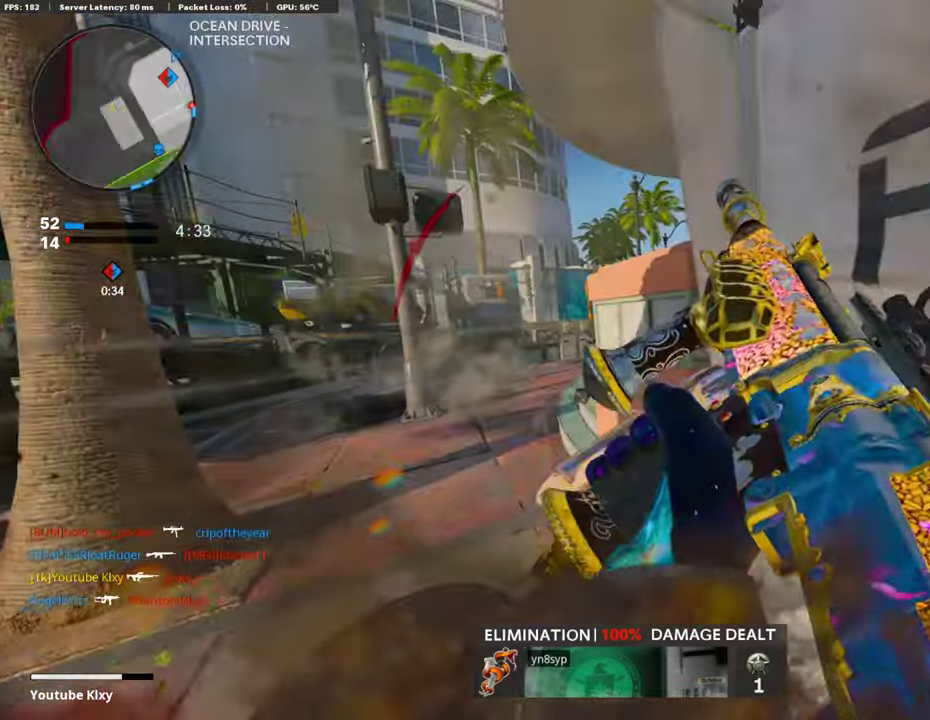
Gameplay with a controller (PlayStation layout); each line is a JSON object with the inputs held at the frame after it (dt_ms = milliseconds from this image to that frame). "events" lists button and stick changes between this image and that frame as [ms after this image, input, new state], when the widget could be followed in between. Not read: R1.
{"dt_ms": 304, "buttons": [], "left_stick": "up-right", "right_stick": "center", "events": [[17, "left_stick", "right"], [304, "left_stick", "up-right"]]}
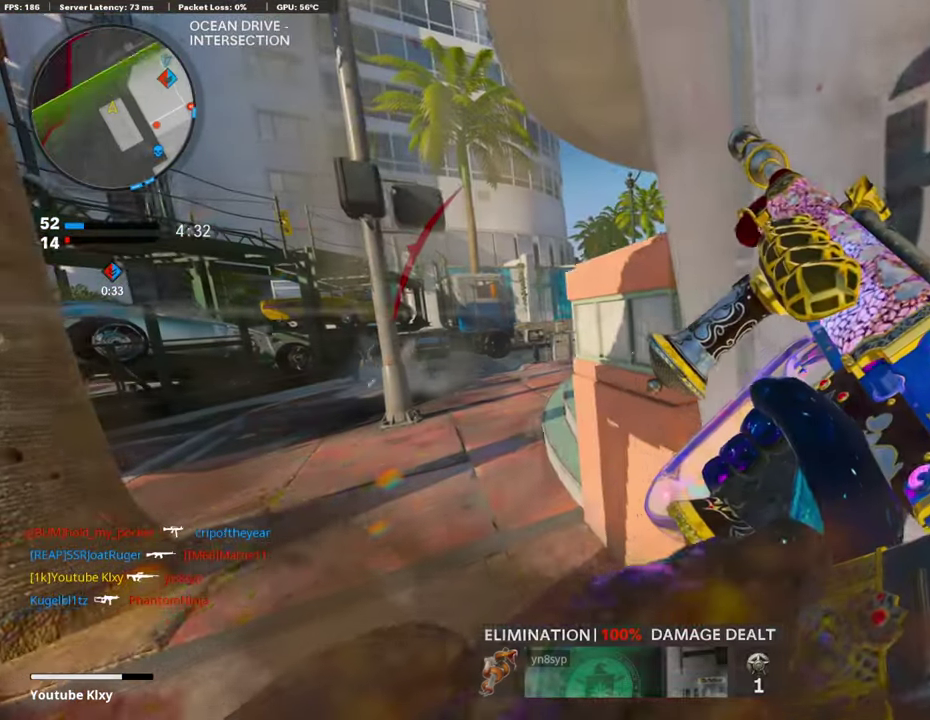
{"dt_ms": 911, "buttons": [], "left_stick": "center", "right_stick": "center", "events": [[118, "left_stick", "center"], [422, "DPAD_RIGHT", "down"], [557, "DPAD_RIGHT", "up"]]}
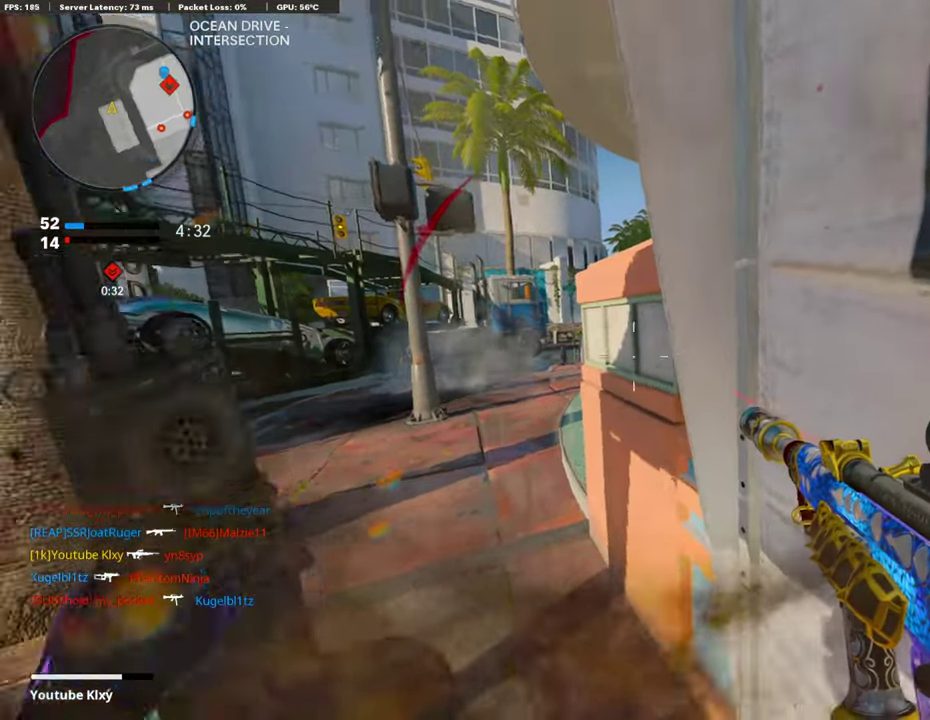
{"dt_ms": 287, "buttons": [], "left_stick": "center", "right_stick": "center", "events": []}
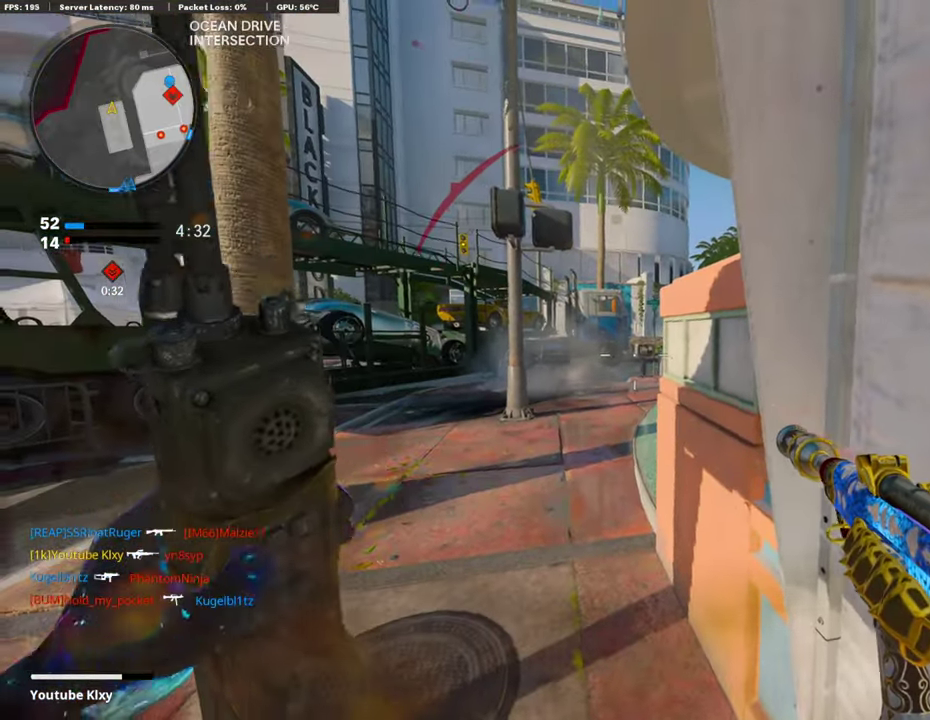
{"dt_ms": 506, "buttons": [], "left_stick": "center", "right_stick": "center", "events": []}
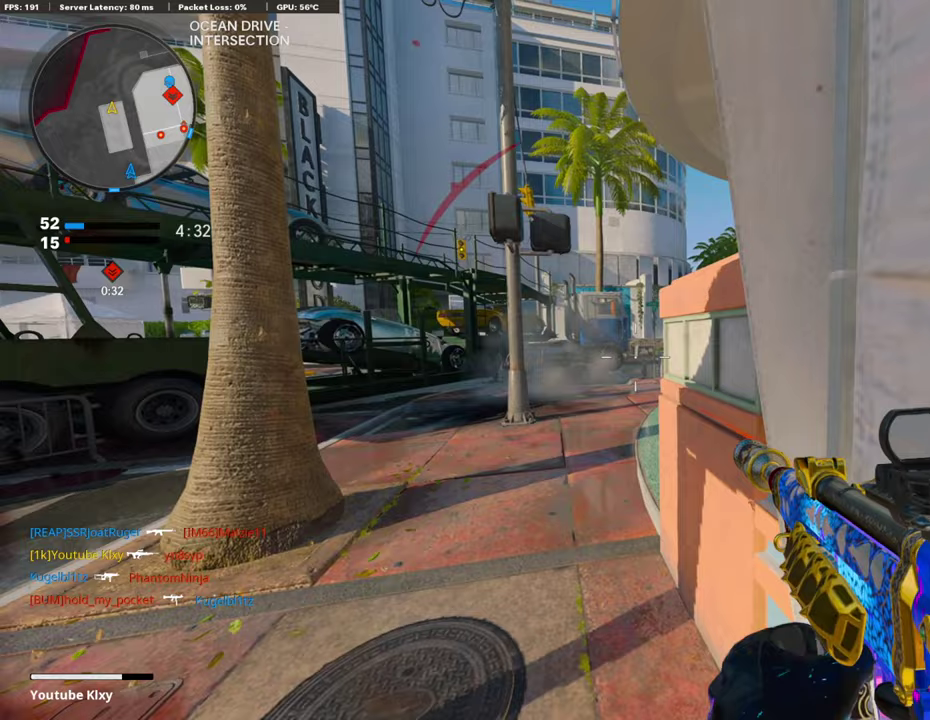
{"dt_ms": 506, "buttons": ["L1"], "left_stick": "left", "right_stick": "center", "events": [[84, "left_stick", "left"], [203, "left_stick", "up-left"], [422, "L1", "down"], [506, "left_stick", "left"]]}